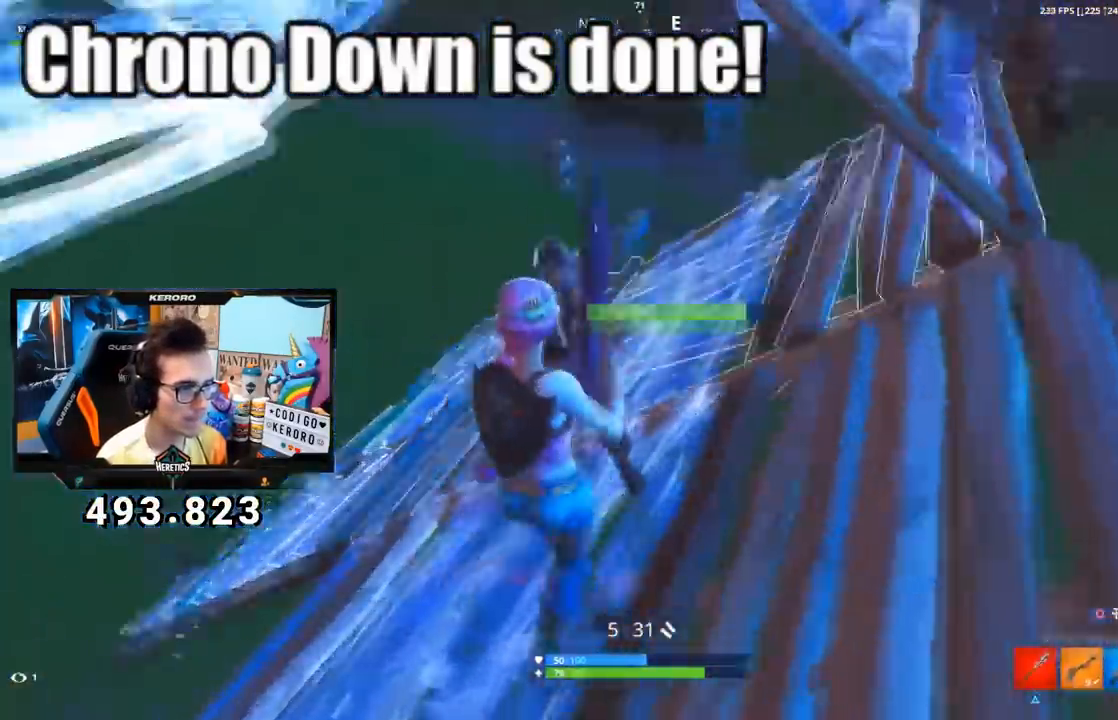
Gameplay with a controller (PlayStation layout); each line is a JSON object with the inputs held at the frame after it. "events" lists button and stick changes between this image and that frame as [ms after this image, input, new state], when the widget could be followed in between. Not read: CROSS.
{"buttons": [], "left_stick": "right", "right_stick": "center", "events": [[33, "right_stick", "up"], [83, "R2", "down"], [83, "left_stick", "down-right"], [100, "R1", "down"], [167, "L3", "down"], [167, "right_stick", "center"], [184, "R1", "up"], [184, "left_stick", "right"], [234, "R1", "down"], [234, "R2", "up"], [250, "right_stick", "left"], [284, "R1", "up"], [317, "L3", "up"], [384, "right_stick", "center"]]}
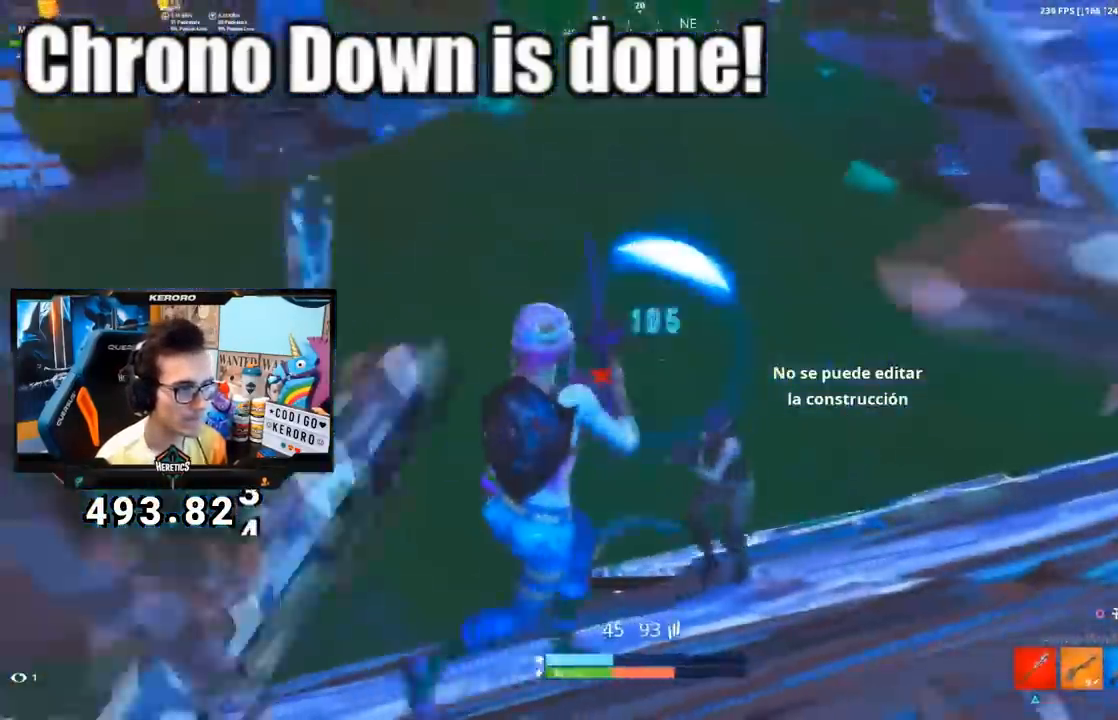
{"buttons": ["R1", "R2"], "left_stick": "down-right", "right_stick": "up", "events": [[33, "right_stick", "down-left"], [150, "R2", "down"], [166, "left_stick", "down-right"], [166, "right_stick", "center"], [200, "L2", "down"], [266, "R1", "down"], [317, "L2", "up"], [350, "L2", "down"], [400, "right_stick", "up-left"], [483, "L2", "up"], [500, "right_stick", "up"]]}
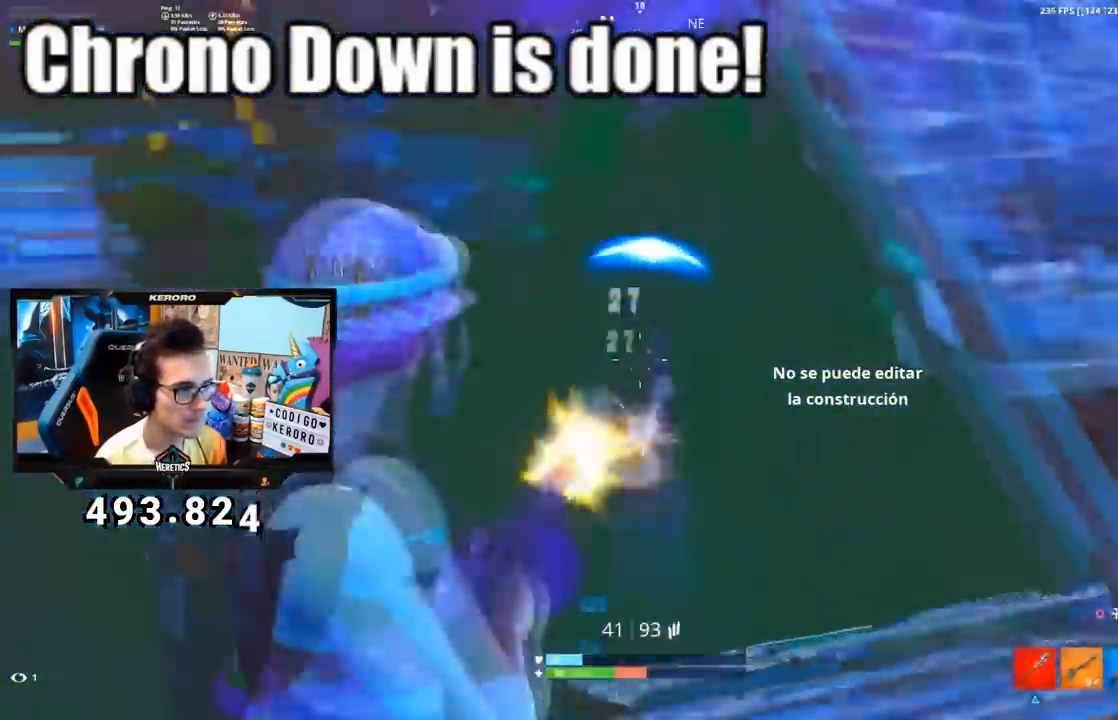
{"buttons": [], "left_stick": "up-left", "right_stick": "center", "events": [[17, "R1", "up"], [33, "L2", "down"], [133, "right_stick", "down"], [167, "left_stick", "down-left"], [217, "L2", "up"], [234, "R1", "down"], [250, "L2", "down"], [300, "left_stick", "left"], [400, "L2", "up"], [400, "R1", "up"], [400, "R2", "up"], [434, "left_stick", "up-left"], [450, "right_stick", "center"]]}
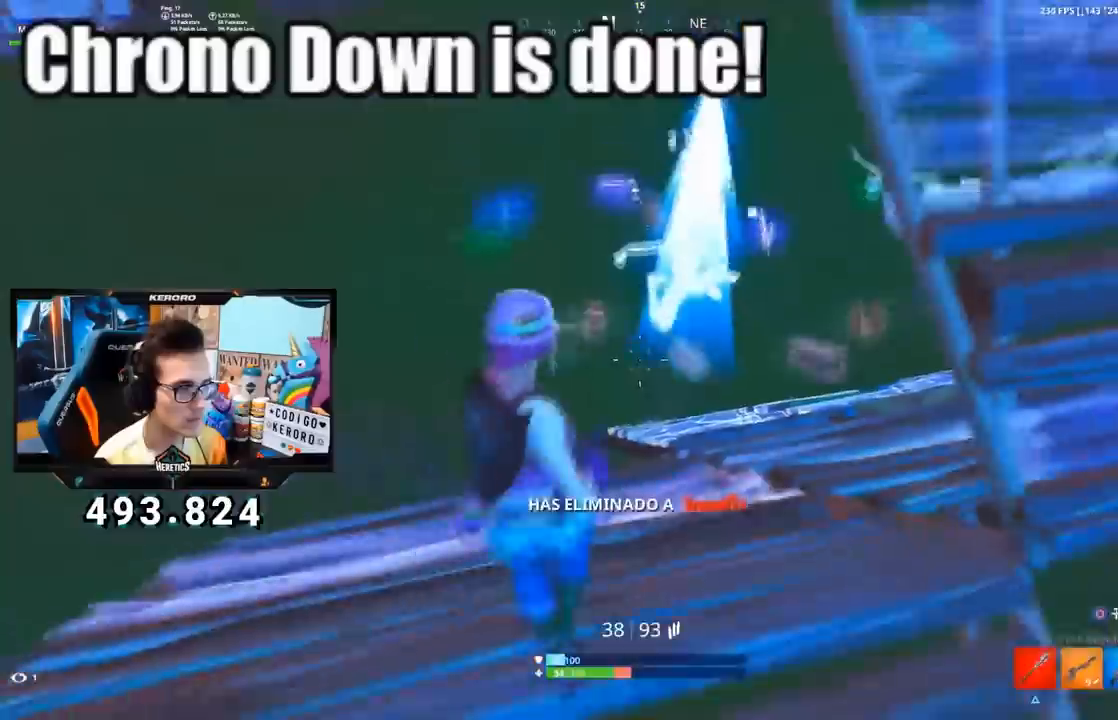
{"buttons": [], "left_stick": "up-right", "right_stick": "center", "events": [[16, "left_stick", "up"], [50, "L1", "down"], [150, "L1", "up"], [200, "right_stick", "down"], [266, "left_stick", "up-right"], [300, "right_stick", "center"]]}
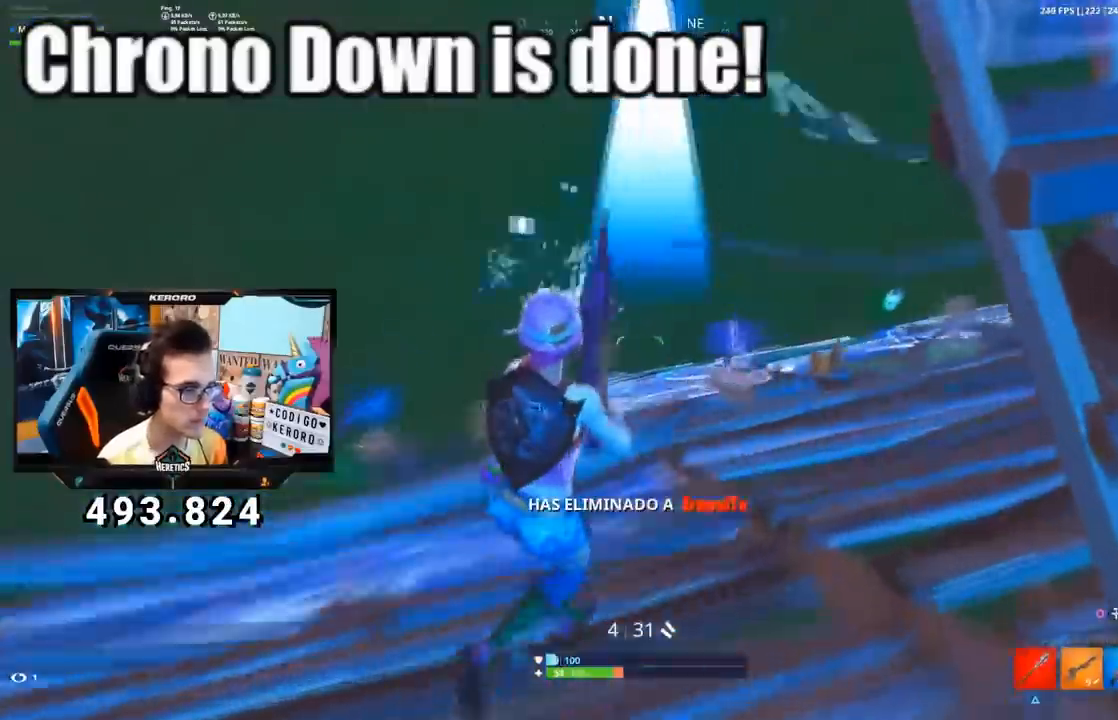
{"buttons": [], "left_stick": "up-right", "right_stick": "down-left", "events": [[250, "R1", "down"], [284, "R1", "up"], [367, "R1", "down"], [417, "R1", "up"], [467, "right_stick", "down-left"]]}
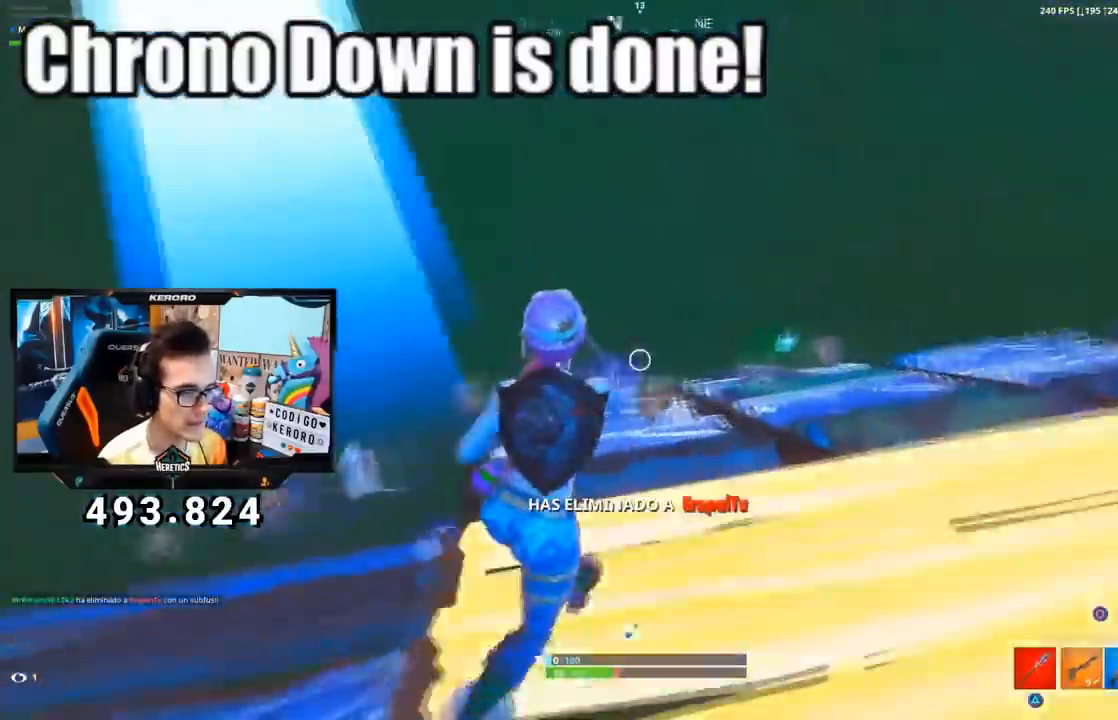
{"buttons": [], "left_stick": "up-right", "right_stick": "center", "events": [[83, "right_stick", "center"], [216, "CIRCLE", "down"], [350, "CIRCLE", "up"]]}
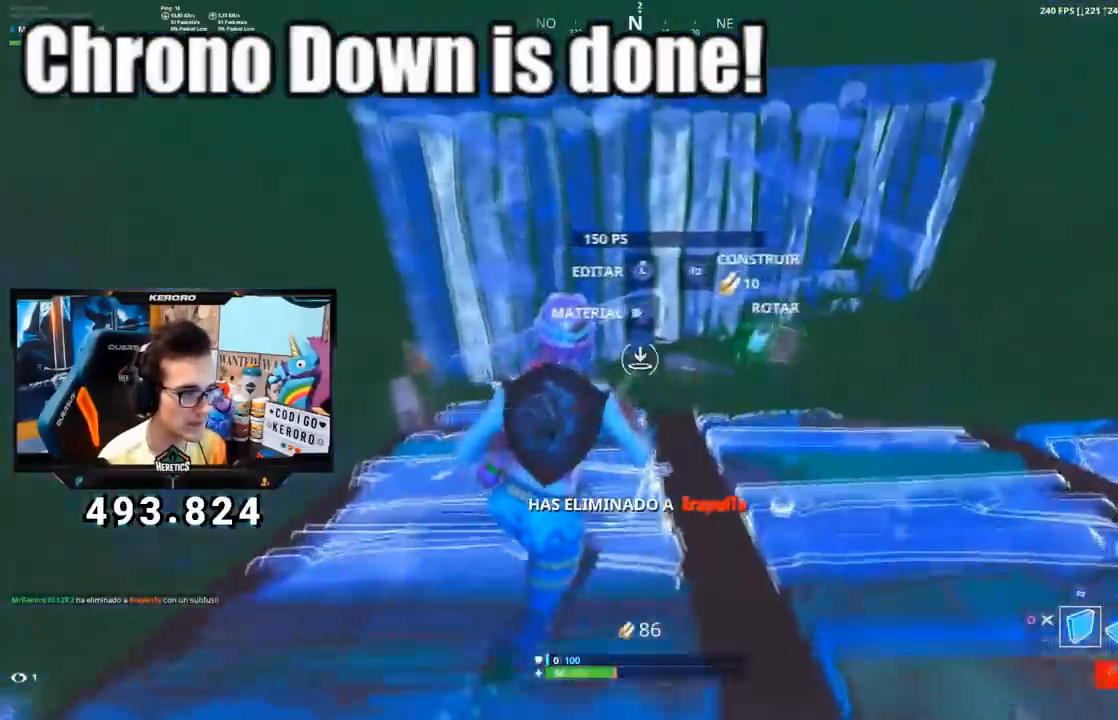
{"buttons": ["R1", "R2"], "left_stick": "up-right", "right_stick": "left", "events": [[50, "left_stick", "up"], [117, "R2", "down"], [133, "R1", "down"], [150, "right_stick", "right"], [284, "left_stick", "up-right"], [284, "right_stick", "left"]]}
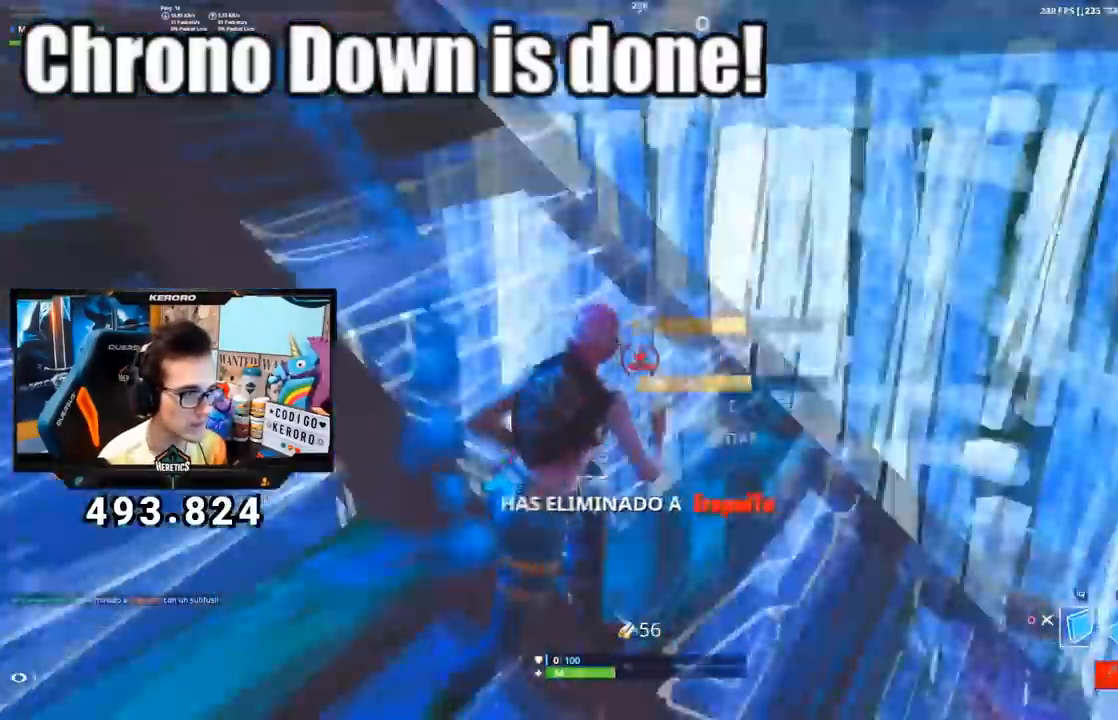
{"buttons": ["R1", "R2"], "left_stick": "down-left", "right_stick": "left", "events": [[33, "R1", "up"], [33, "R2", "up"], [33, "right_stick", "up"], [100, "right_stick", "center"], [133, "CIRCLE", "down"], [133, "R1", "down"], [150, "left_stick", "right"], [216, "R1", "up"], [250, "CIRCLE", "up"], [300, "right_stick", "left"], [333, "R3", "down"], [400, "left_stick", "down-left"], [450, "R3", "up"], [467, "R1", "down"], [467, "R2", "down"]]}
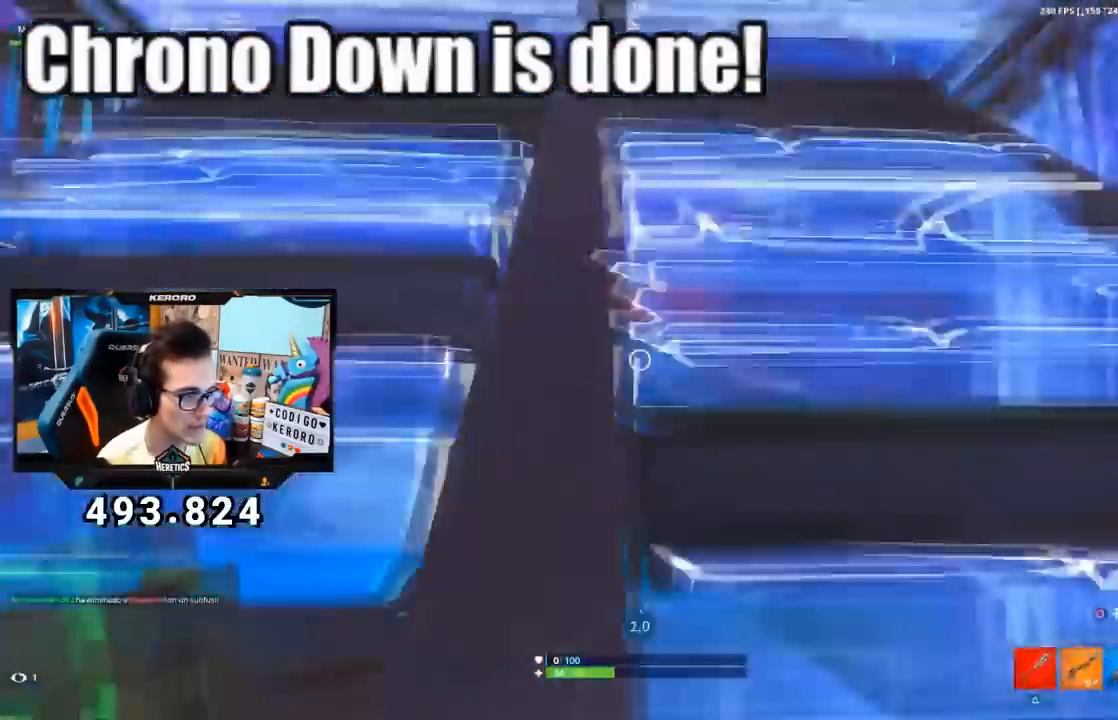
{"buttons": [], "left_stick": "center", "right_stick": "left", "events": [[17, "left_stick", "center"], [67, "right_stick", "center"], [83, "R1", "up"], [100, "R2", "up"], [150, "R2", "down"], [167, "R1", "down"], [250, "R1", "up"], [267, "R2", "up"], [284, "right_stick", "left"]]}
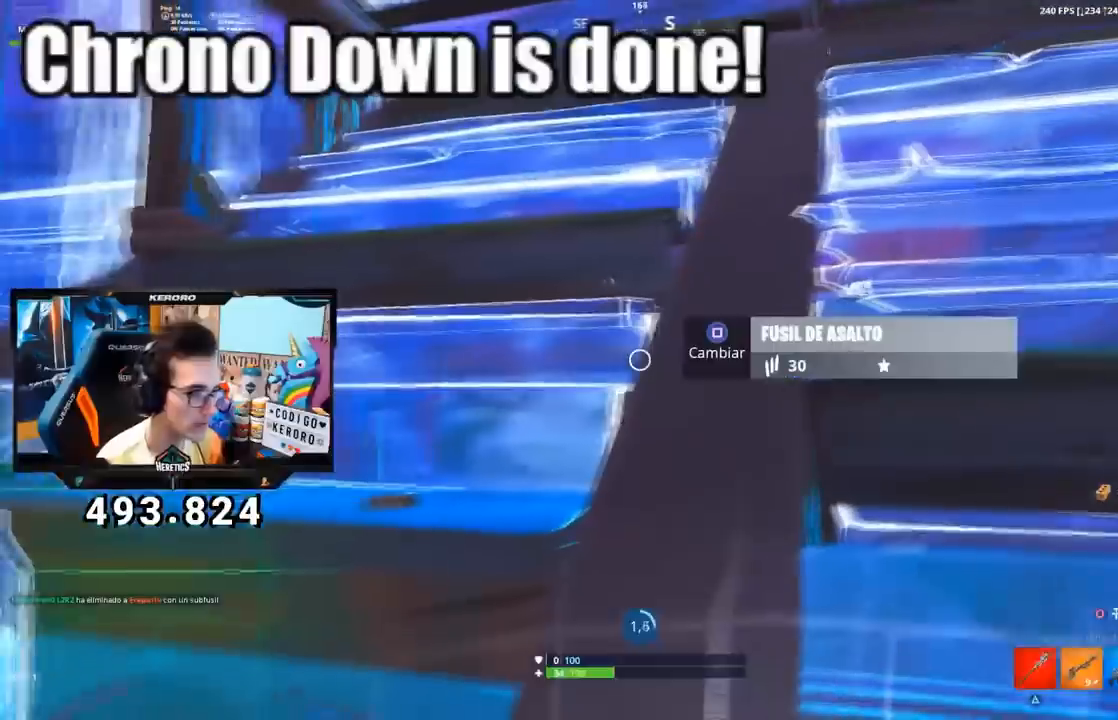
{"buttons": [], "left_stick": "center", "right_stick": "center", "events": [[16, "right_stick", "center"]]}
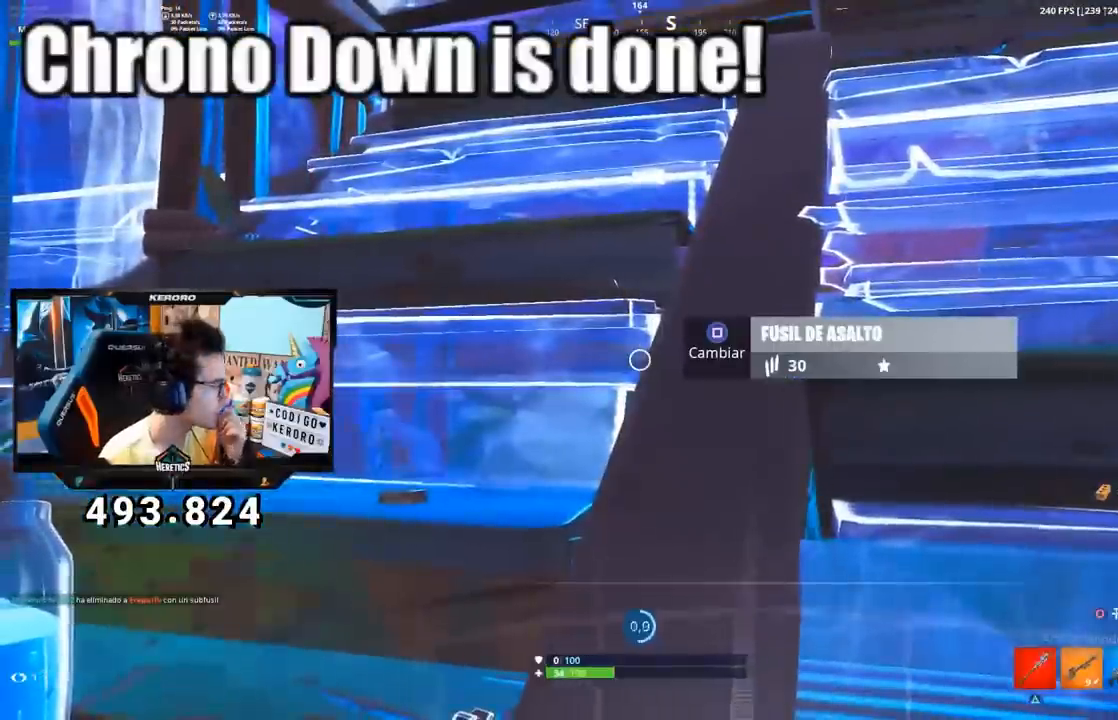
{"buttons": [], "left_stick": "center", "right_stick": "center", "events": []}
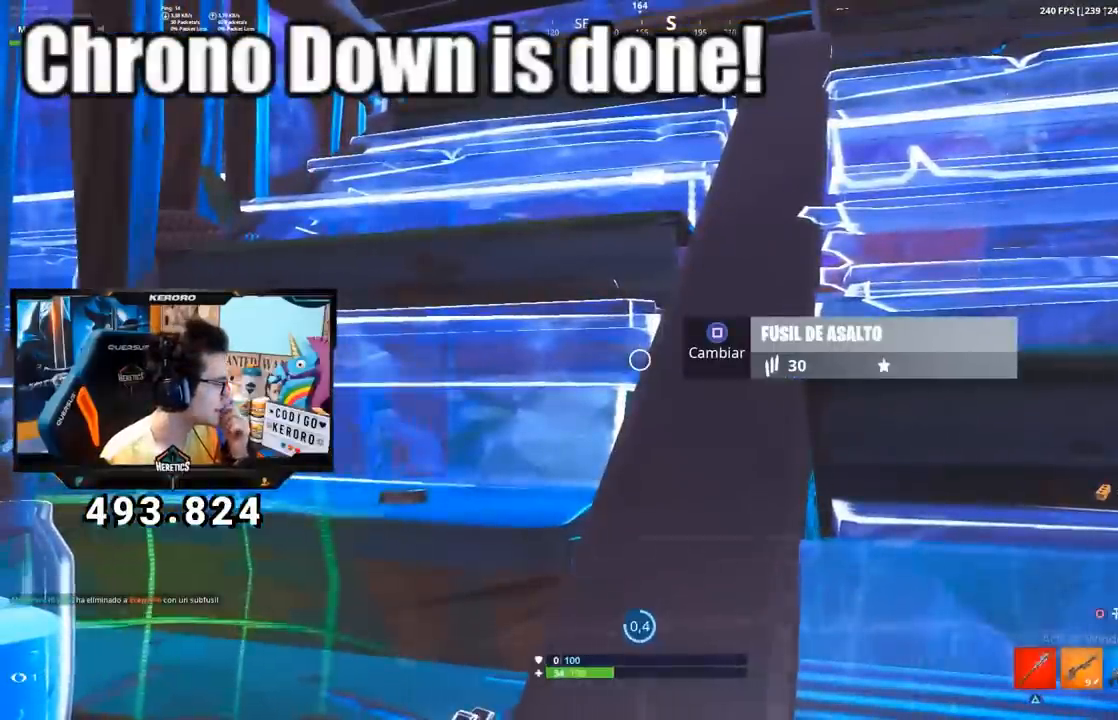
{"buttons": [], "left_stick": "center", "right_stick": "center"}
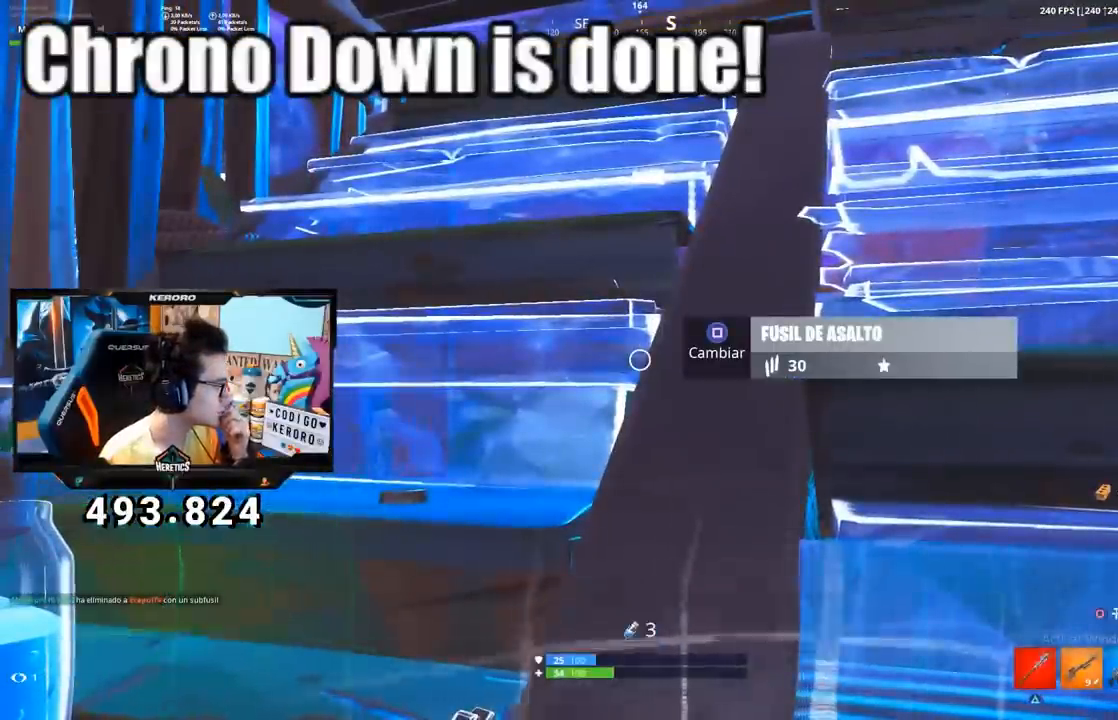
{"buttons": [], "left_stick": "center", "right_stick": "center", "events": [[50, "R1", "down"], [50, "R2", "down"], [133, "R1", "up"], [133, "R2", "up"], [184, "R1", "down"], [184, "R2", "down"], [234, "R1", "up"], [234, "R2", "up"], [284, "R2", "down"], [300, "R1", "down"], [367, "R1", "up"], [367, "R2", "up"], [417, "R1", "down"], [417, "R2", "down"], [467, "R1", "up"], [467, "R2", "up"]]}
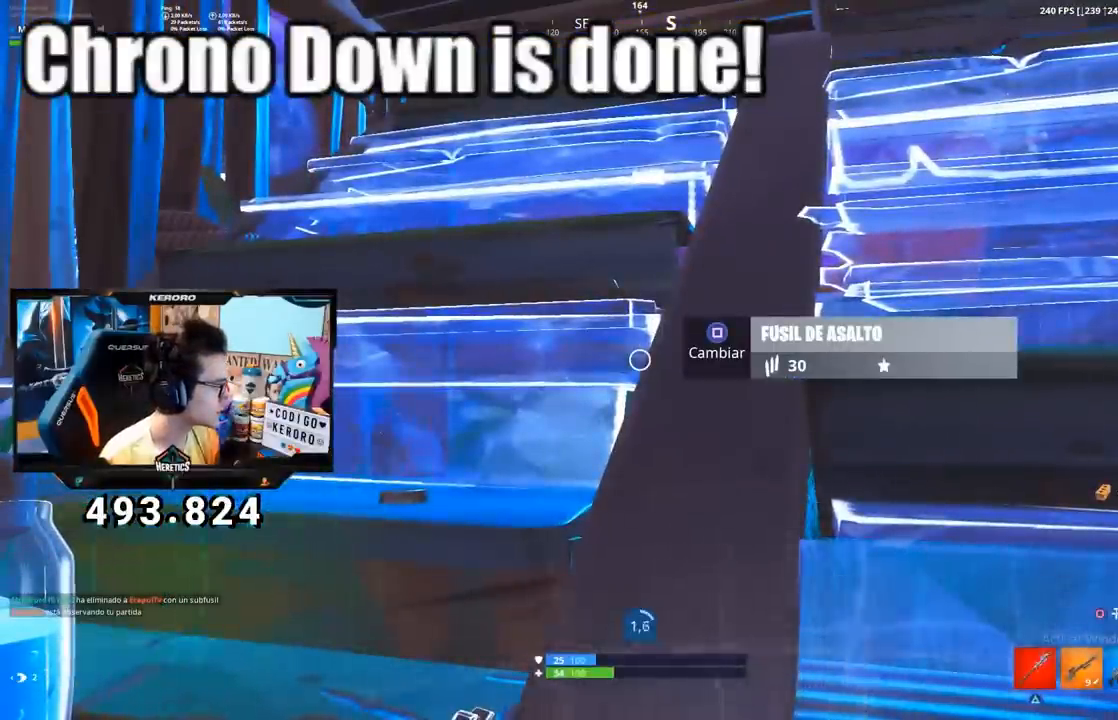
{"buttons": [], "left_stick": "center", "right_stick": "center", "events": [[16, "R1", "down"], [16, "R2", "down"], [66, "R1", "up"], [66, "R2", "up"]]}
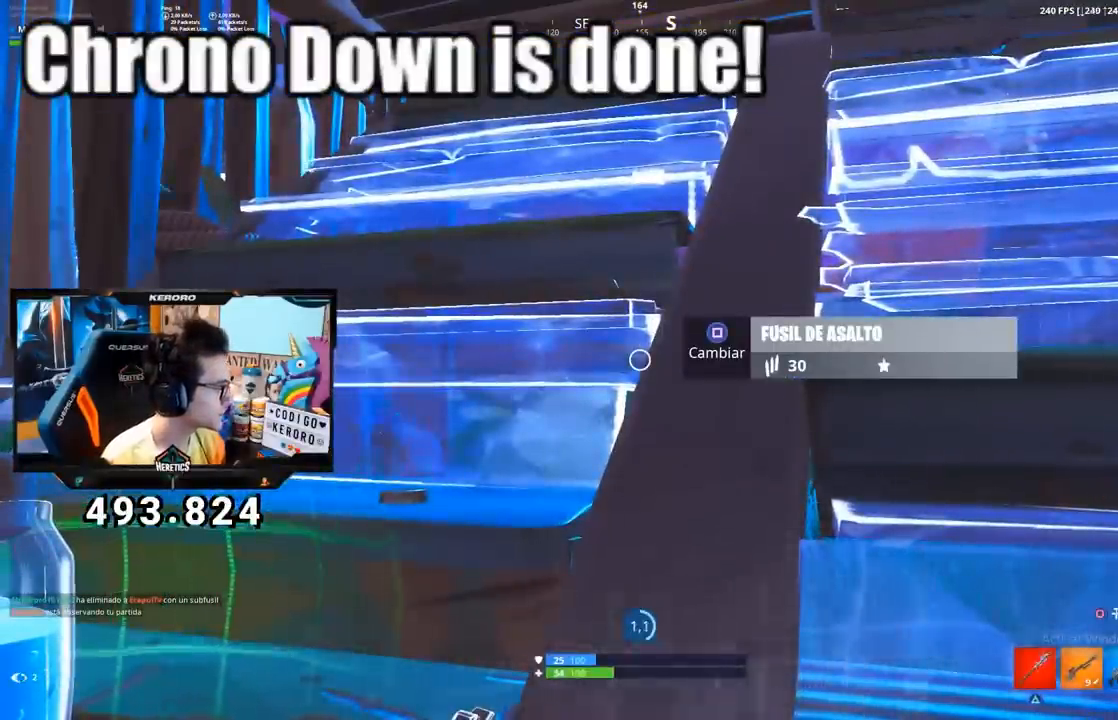
{"buttons": [], "left_stick": "center", "right_stick": "right", "events": [[117, "right_stick", "down-right"], [367, "right_stick", "center"], [484, "right_stick", "right"]]}
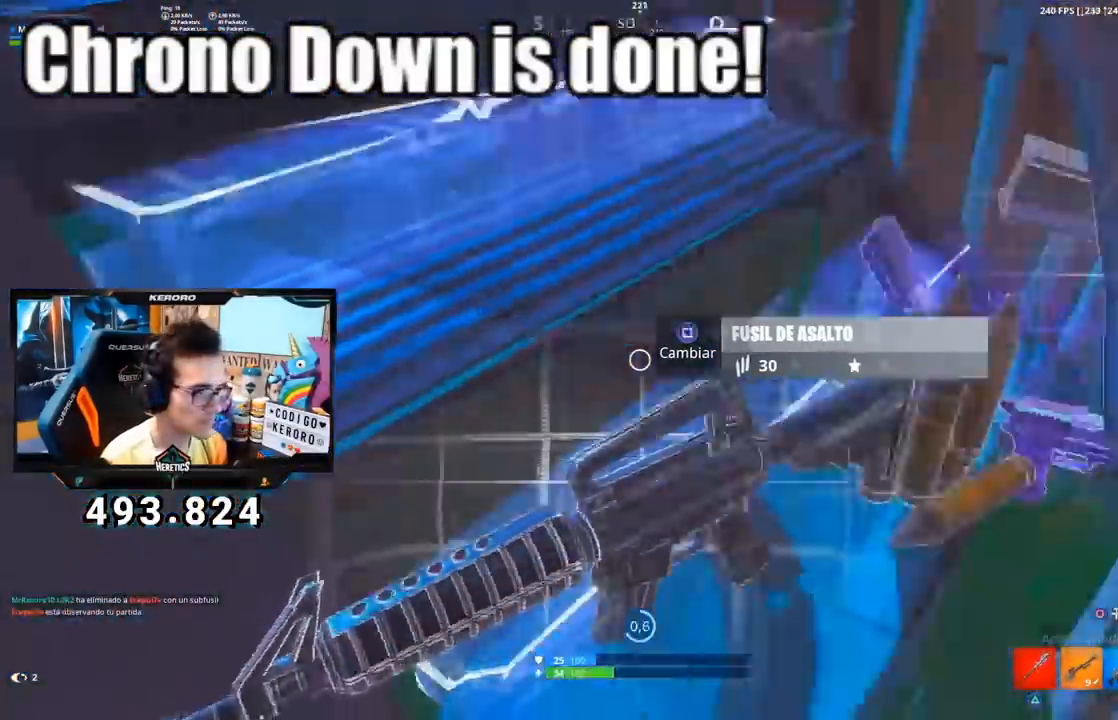
{"buttons": [], "left_stick": "center", "right_stick": "down-left", "events": [[166, "right_stick", "center"], [483, "right_stick", "down-left"]]}
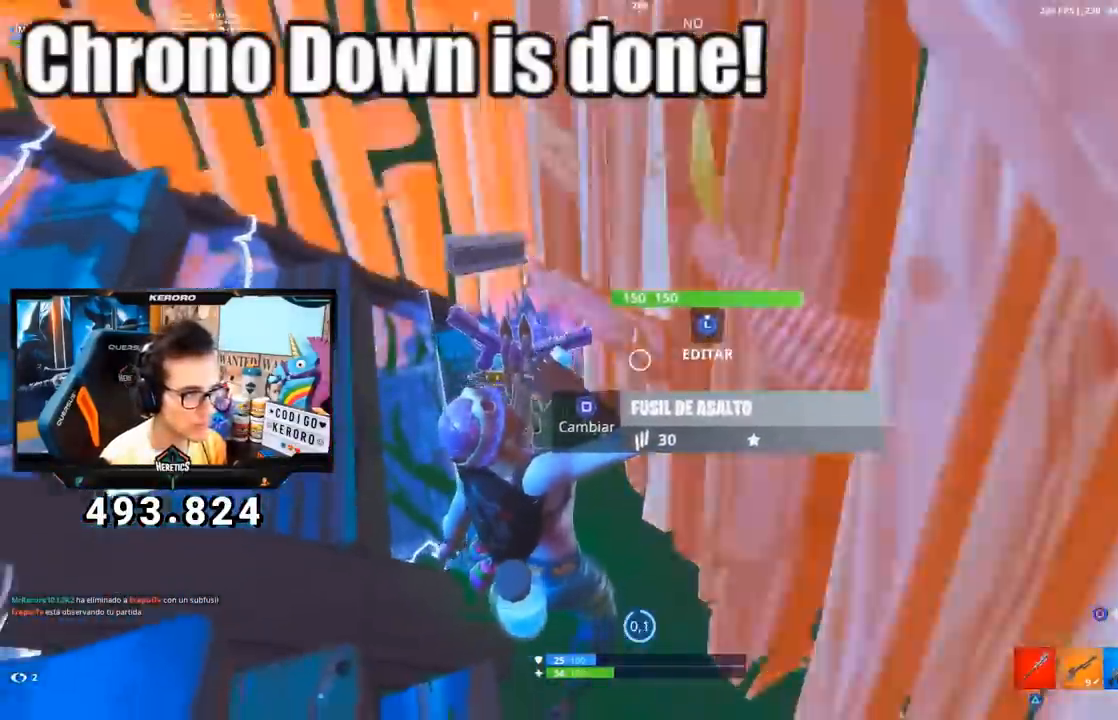
{"buttons": [], "left_stick": "center", "right_stick": "center", "events": [[50, "right_stick", "center"], [167, "right_stick", "down-left"], [317, "right_stick", "center"]]}
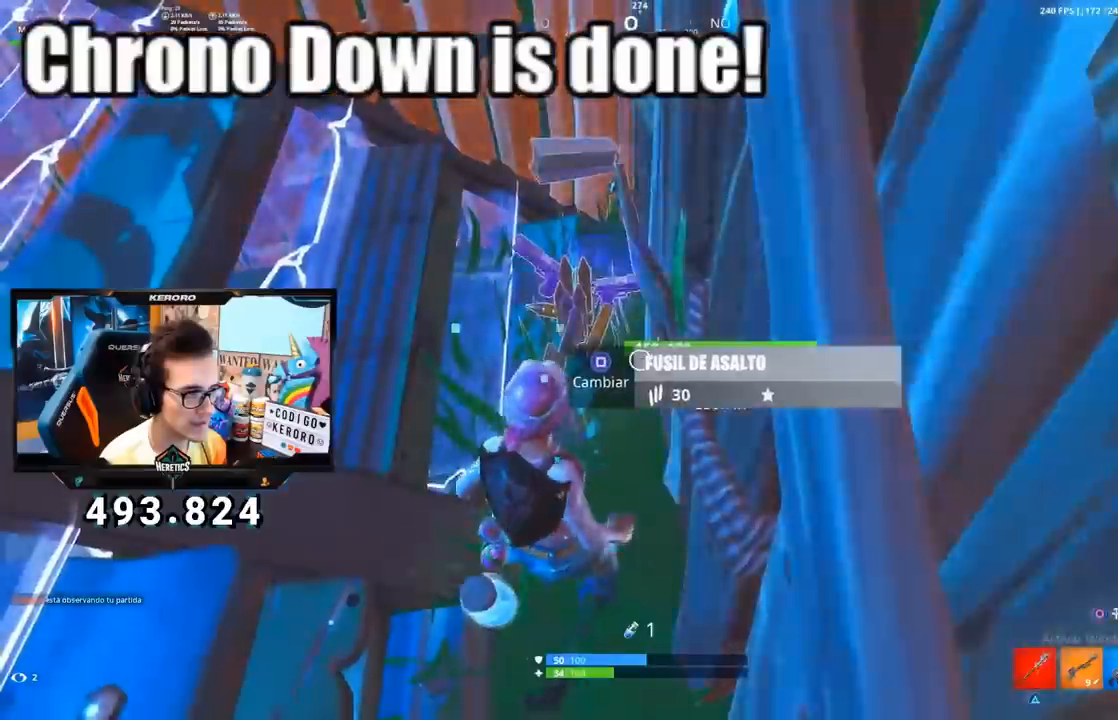
{"buttons": [], "left_stick": "up", "right_stick": "center", "events": [[16, "left_stick", "up-left"], [50, "TRIANGLE", "down"], [133, "TRIANGLE", "up"], [200, "left_stick", "up"], [233, "SQUARE", "down"], [300, "SQUARE", "up"], [367, "SQUARE", "down"], [433, "SQUARE", "up"]]}
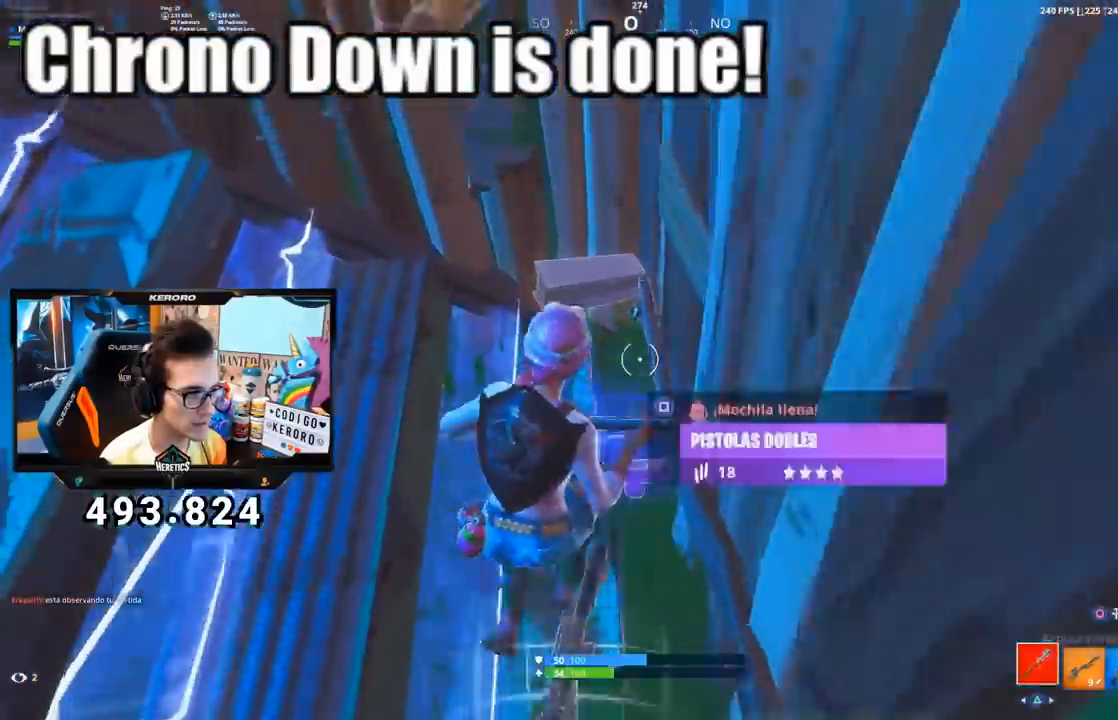
{"buttons": [], "left_stick": "right", "right_stick": "right", "events": [[250, "left_stick", "left"], [300, "right_stick", "right"], [384, "left_stick", "down-right"], [484, "left_stick", "right"]]}
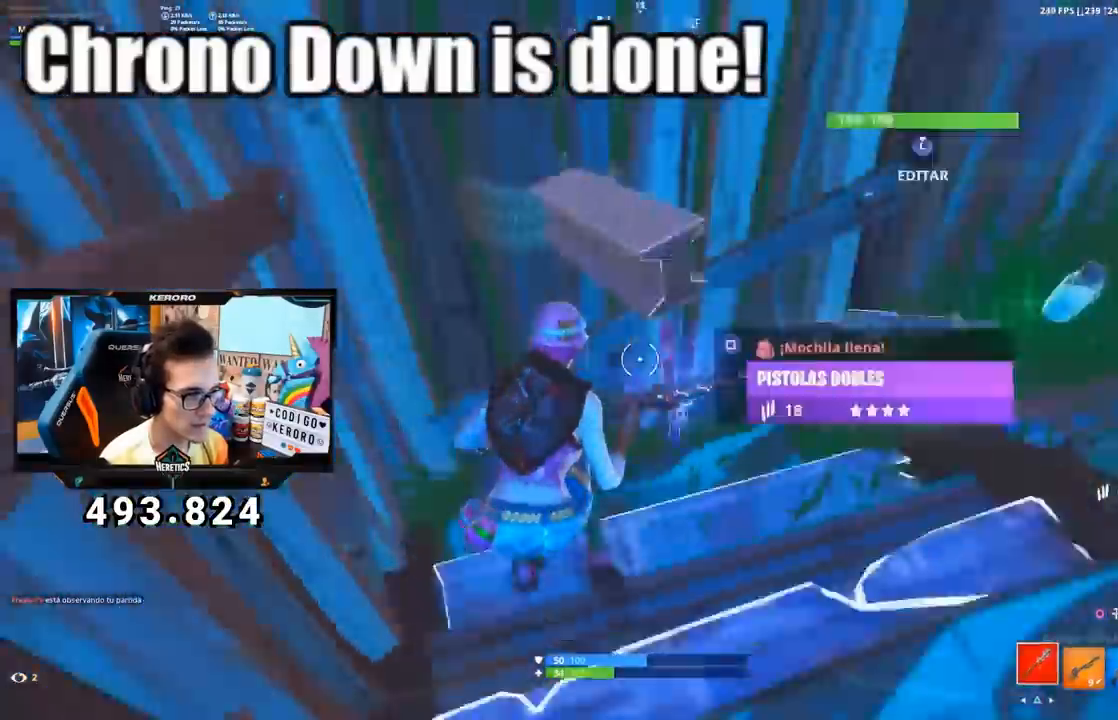
{"buttons": [], "left_stick": "up-right", "right_stick": "center", "events": [[83, "R1", "down"], [133, "left_stick", "up-right"], [133, "right_stick", "center"], [183, "TRIANGLE", "down"], [250, "R1", "up"], [250, "TRIANGLE", "up"], [433, "SQUARE", "down"], [500, "SQUARE", "up"]]}
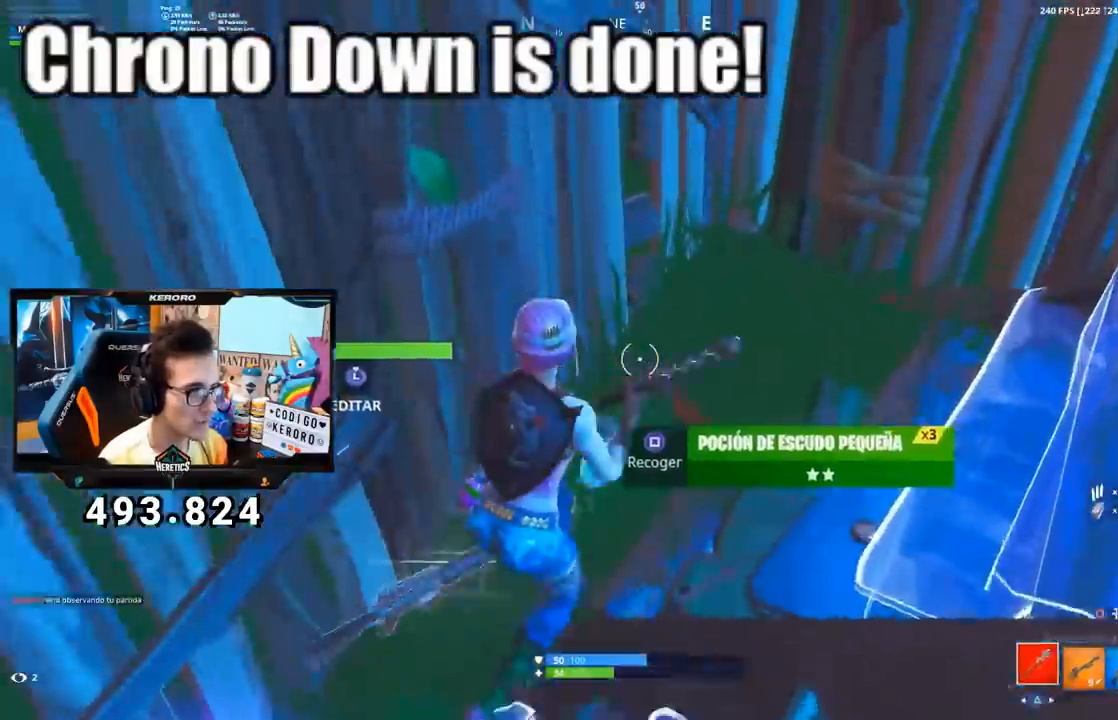
{"buttons": ["R1"], "left_stick": "down-left", "right_stick": "left", "events": [[50, "SQUARE", "down"], [117, "SQUARE", "up"], [250, "right_stick", "down-left"], [300, "R3", "down"], [417, "R1", "down"], [417, "R3", "up"], [417, "left_stick", "down"], [417, "right_stick", "left"], [484, "left_stick", "down-left"]]}
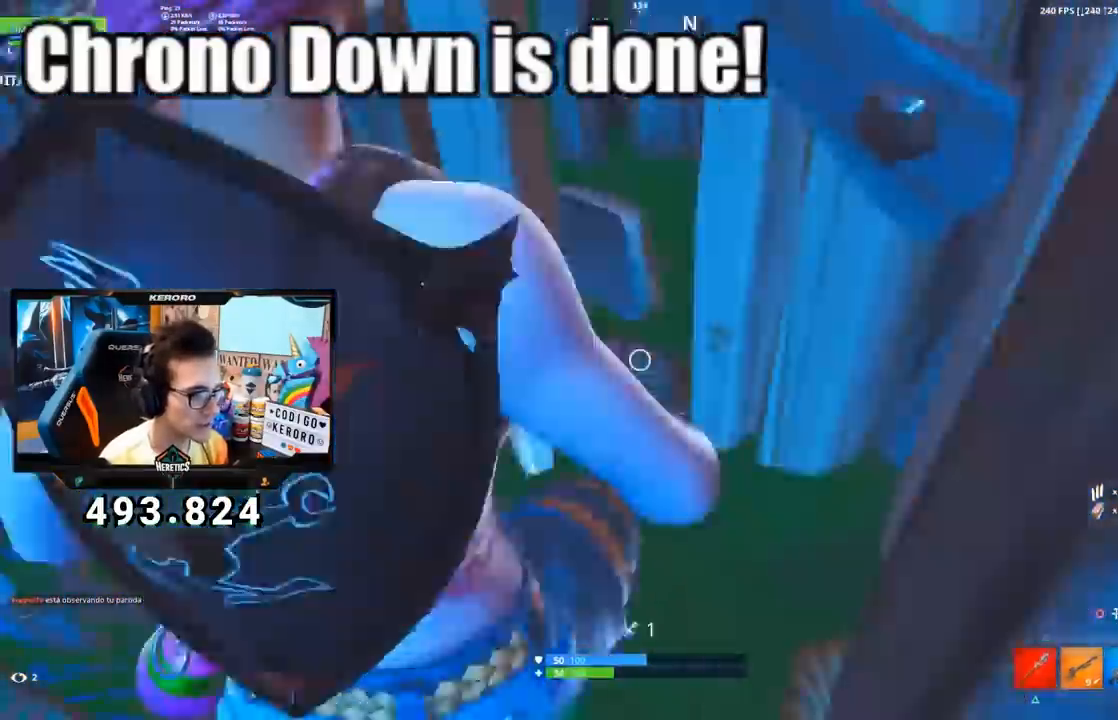
{"buttons": [], "left_stick": "up", "right_stick": "left", "events": [[16, "left_stick", "left"], [33, "R1", "up"], [150, "left_stick", "up"], [216, "R1", "down"], [216, "right_stick", "center"], [367, "R1", "up"], [450, "right_stick", "left"]]}
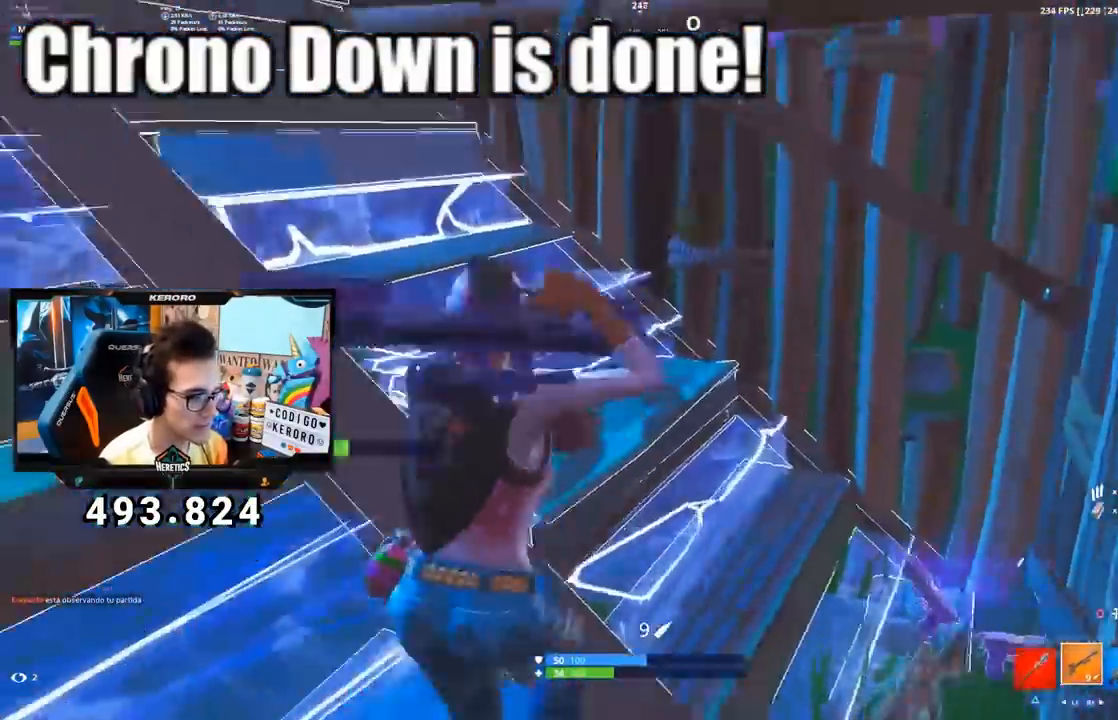
{"buttons": [], "left_stick": "right", "right_stick": "up-left", "events": [[100, "right_stick", "center"], [117, "left_stick", "up-right"], [267, "right_stick", "left"], [417, "R3", "down"], [417, "right_stick", "up-left"], [451, "left_stick", "right"], [484, "R3", "up"]]}
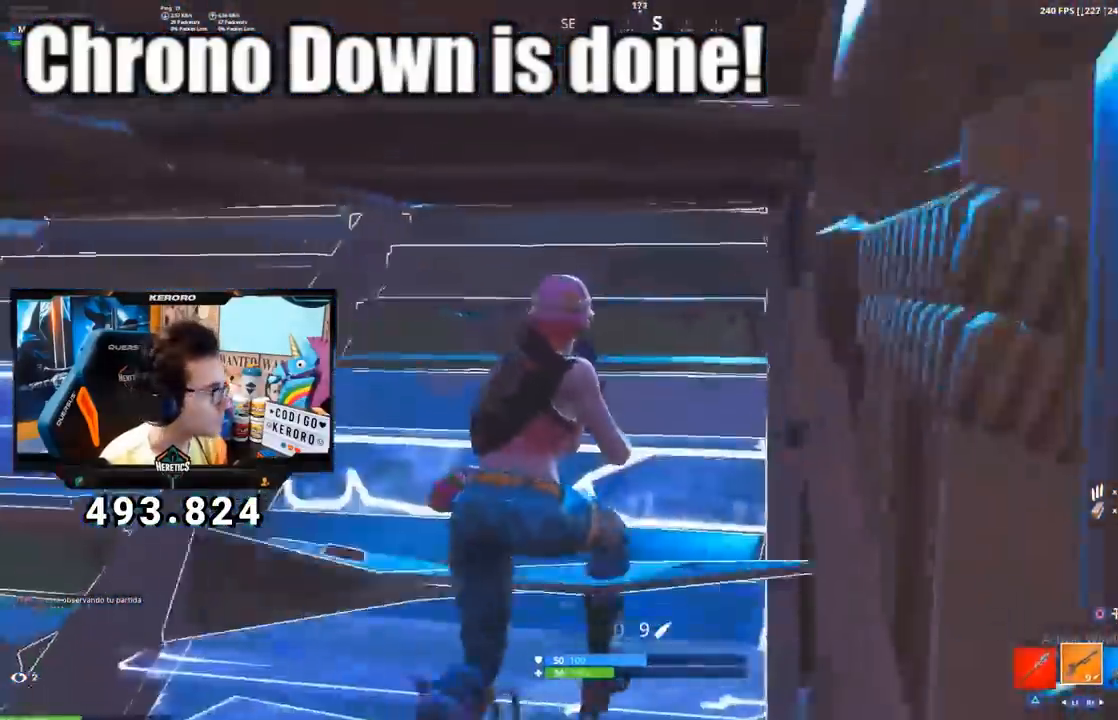
{"buttons": [], "left_stick": "up-left", "right_stick": "center", "events": [[17, "left_stick", "down-right"], [67, "left_stick", "down-left"], [67, "right_stick", "center"], [117, "left_stick", "left"], [250, "left_stick", "up-left"], [267, "right_stick", "up"], [400, "right_stick", "center"]]}
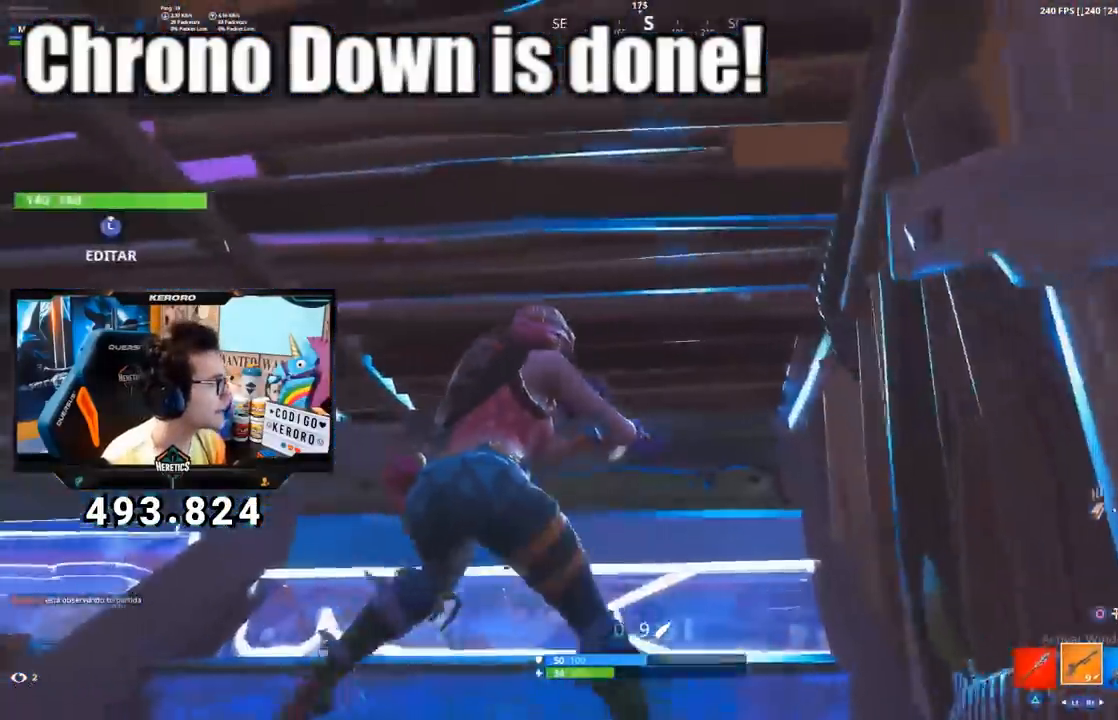
{"buttons": [], "left_stick": "down-left", "right_stick": "center", "events": [[50, "right_stick", "down-right"], [167, "right_stick", "center"], [184, "left_stick", "left"], [467, "left_stick", "down-left"]]}
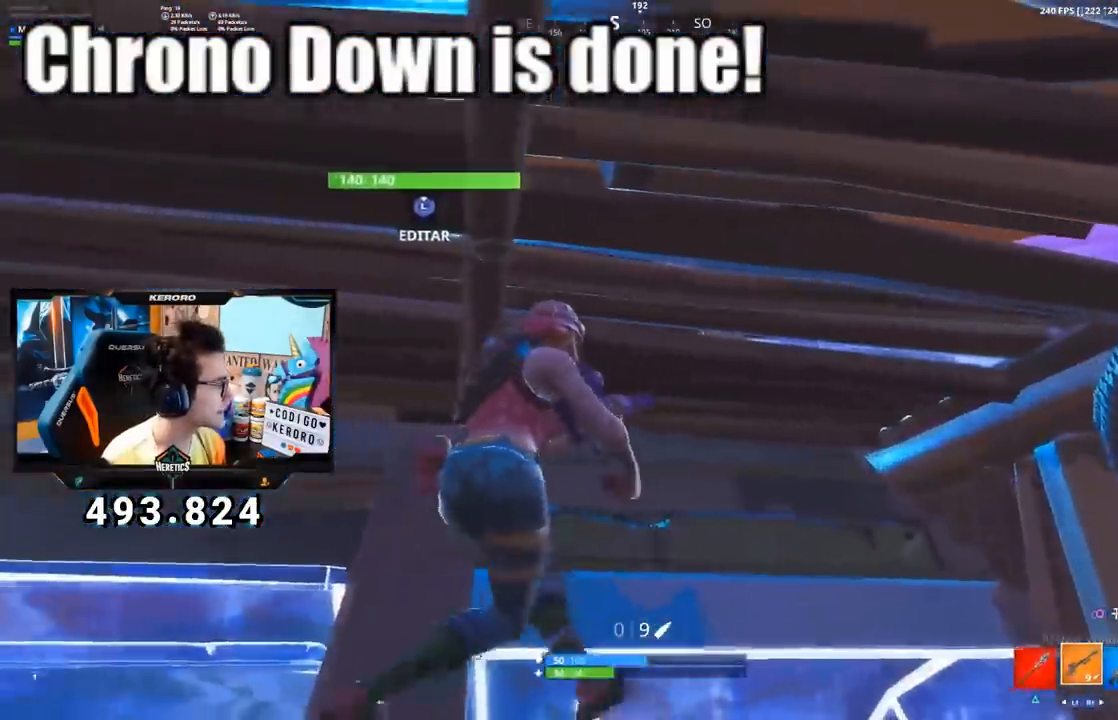
{"buttons": [], "left_stick": "right", "right_stick": "center", "events": [[133, "left_stick", "down-right"], [233, "left_stick", "right"], [317, "right_stick", "up-left"], [417, "right_stick", "center"]]}
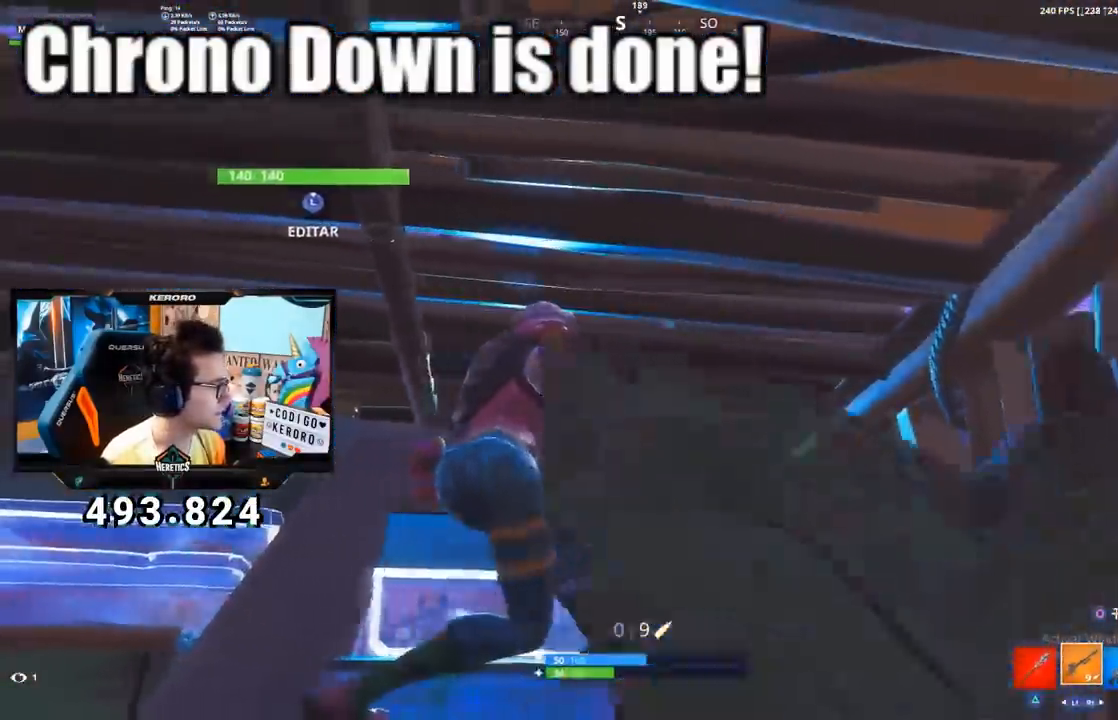
{"buttons": [], "left_stick": "center", "right_stick": "center", "events": [[234, "left_stick", "left"], [501, "left_stick", "center"]]}